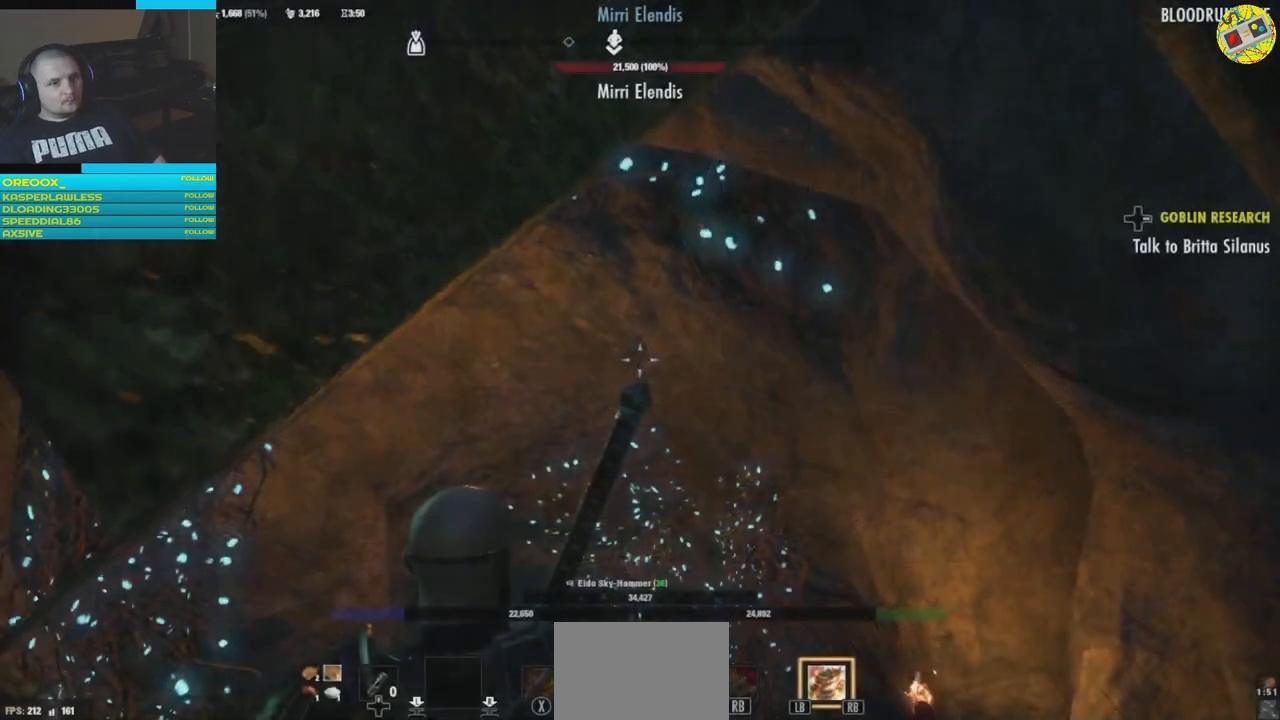
Gameplay with a controller (Xbox layout); each line is a JSON object with the inputs held at the frame after it. "events" lists button and stick changes between this image and that frame as [ms after this image, input, new state], when the widget could be followed in between. Not read: HOME R3.
{"buttons": [], "left_stick": "center", "right_stick": "down", "events": [[501, "right_stick", "down"]]}
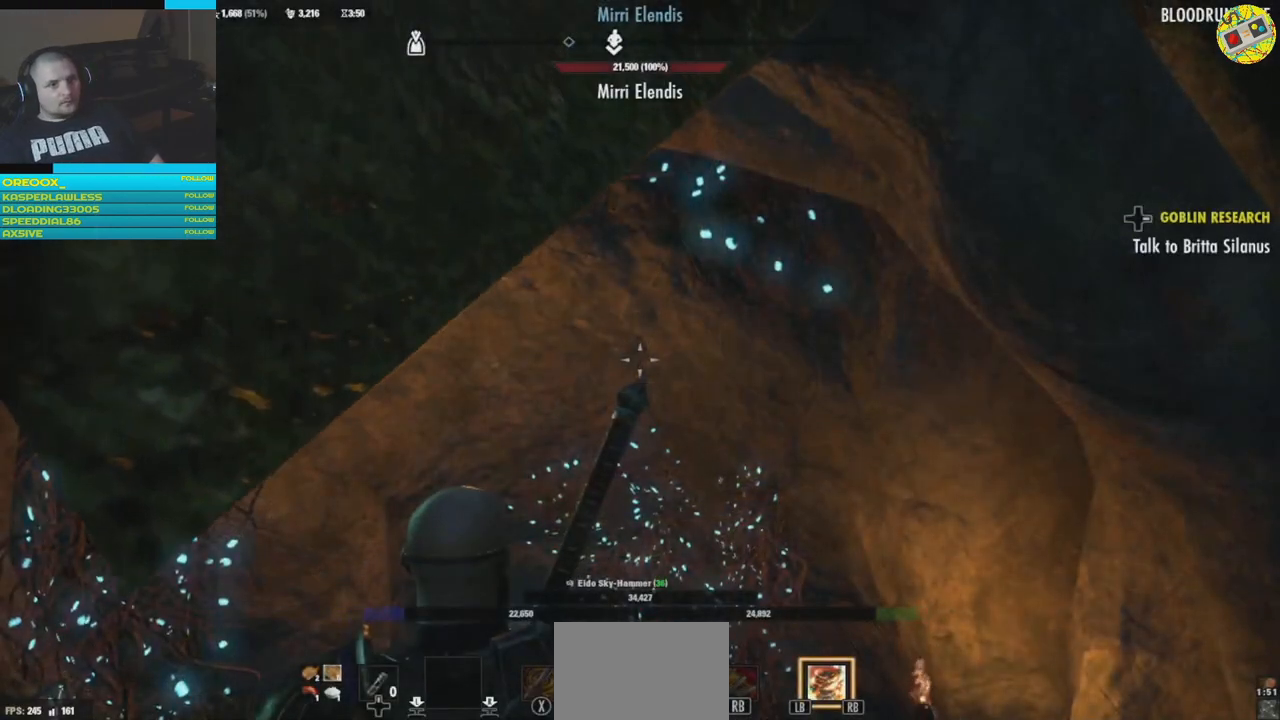
{"buttons": [], "left_stick": "center", "right_stick": "center", "events": [[83, "left_stick", "up"], [267, "right_stick", "center"], [500, "left_stick", "center"]]}
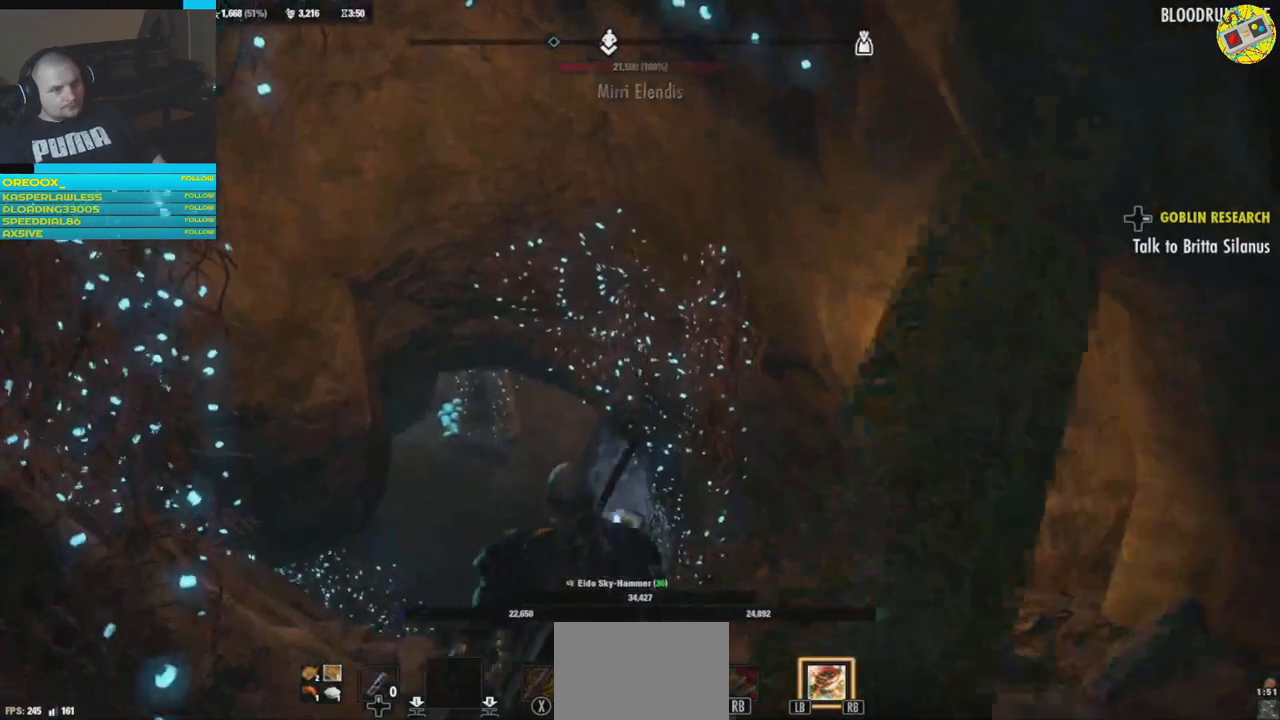
{"buttons": [], "left_stick": "center", "right_stick": "center", "events": [[100, "SELECT", "down"], [234, "SELECT", "up"]]}
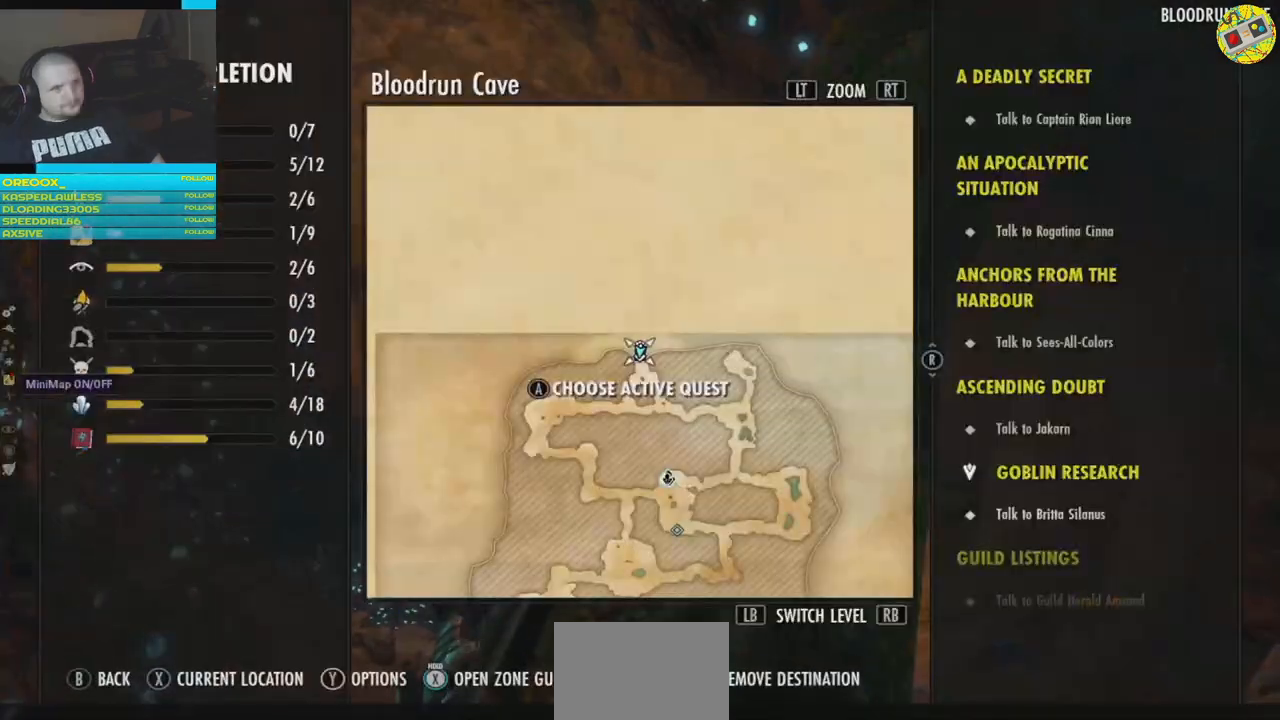
{"buttons": [], "left_stick": "down", "right_stick": "center", "events": [[400, "left_stick", "down"]]}
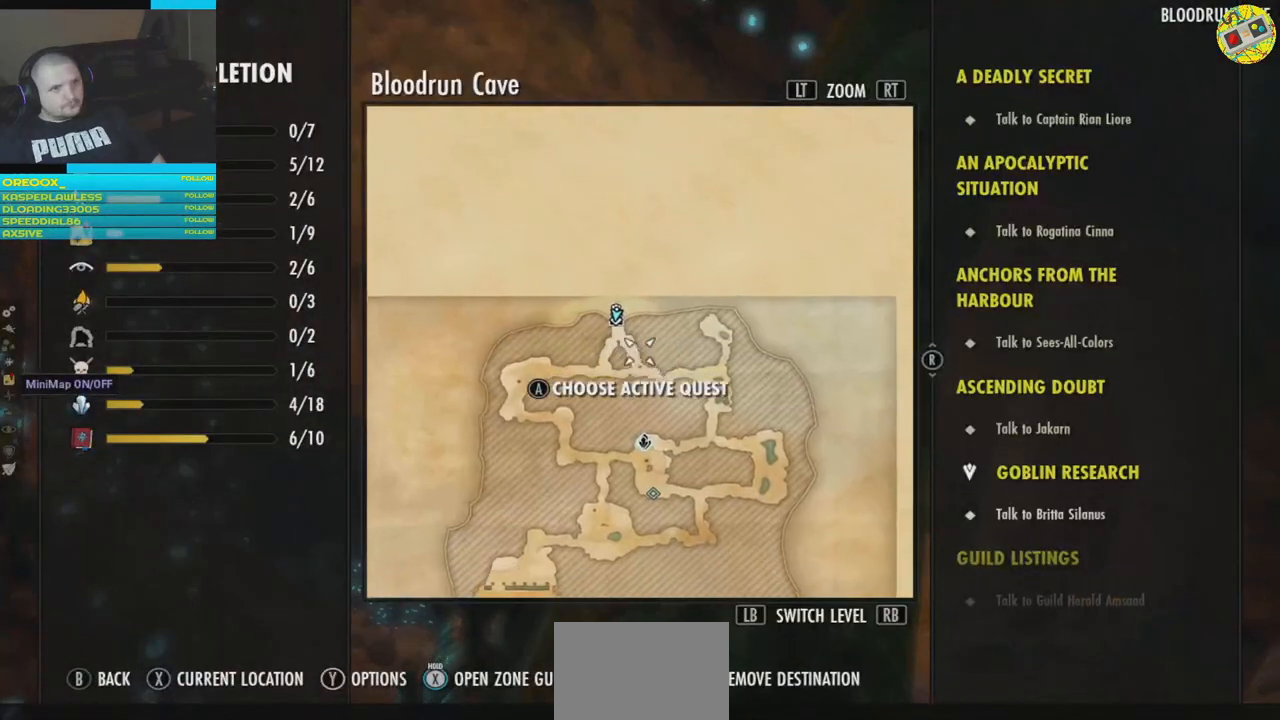
{"buttons": [], "left_stick": "left", "right_stick": "center", "events": [[201, "left_stick", "center"], [434, "left_stick", "left"]]}
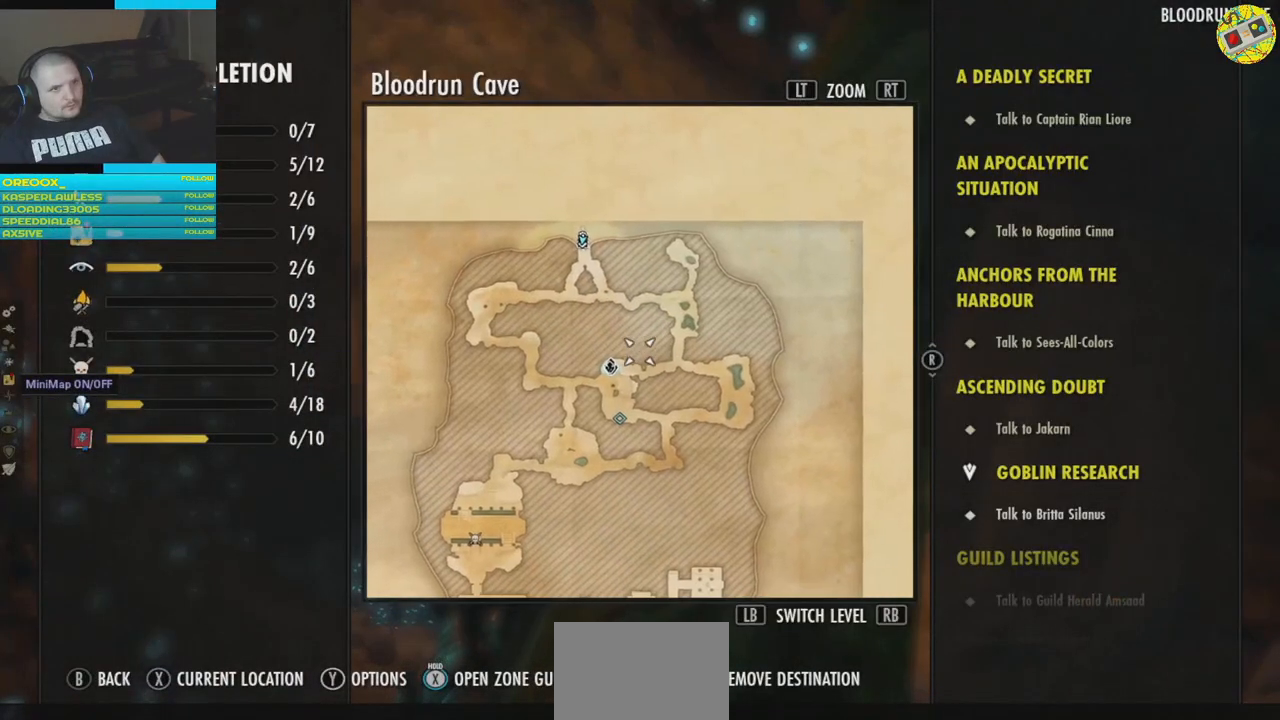
{"buttons": [], "left_stick": "center", "right_stick": "center", "events": [[33, "left_stick", "down-left"], [150, "left_stick", "center"], [250, "left_stick", "left"], [400, "left_stick", "center"]]}
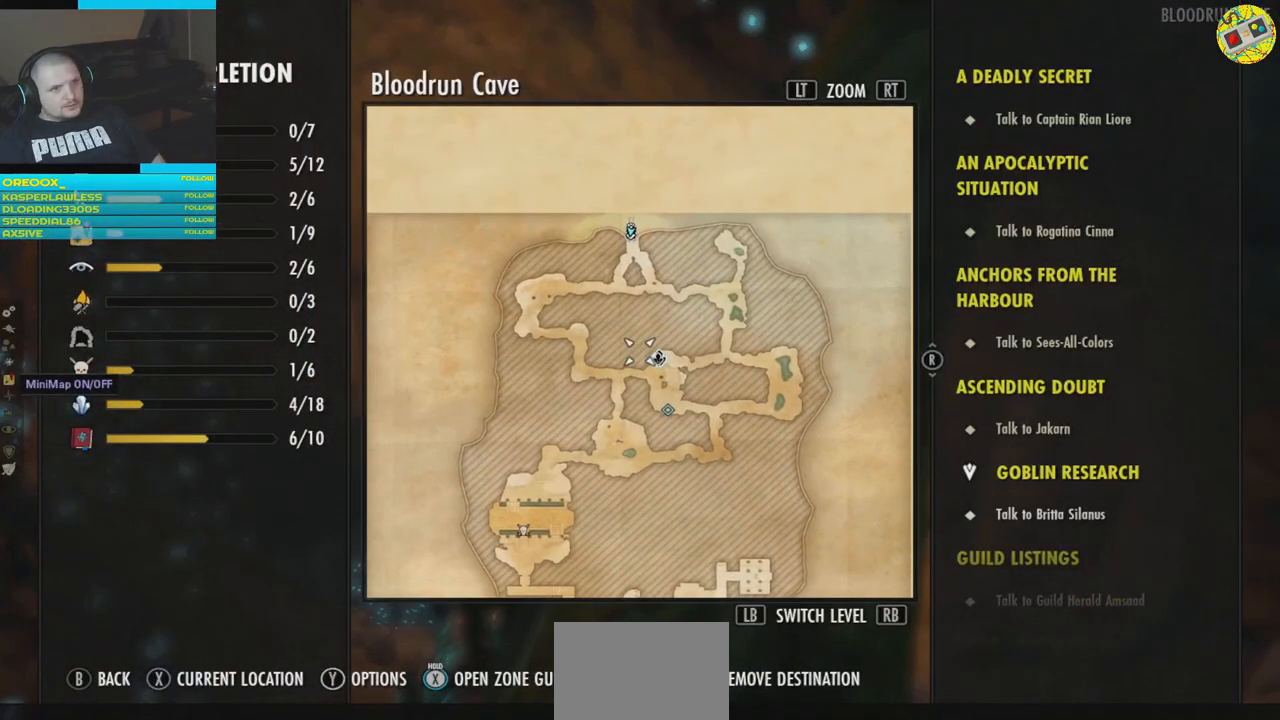
{"buttons": [], "left_stick": "center", "right_stick": "center", "events": [[184, "left_stick", "right"], [234, "left_stick", "center"]]}
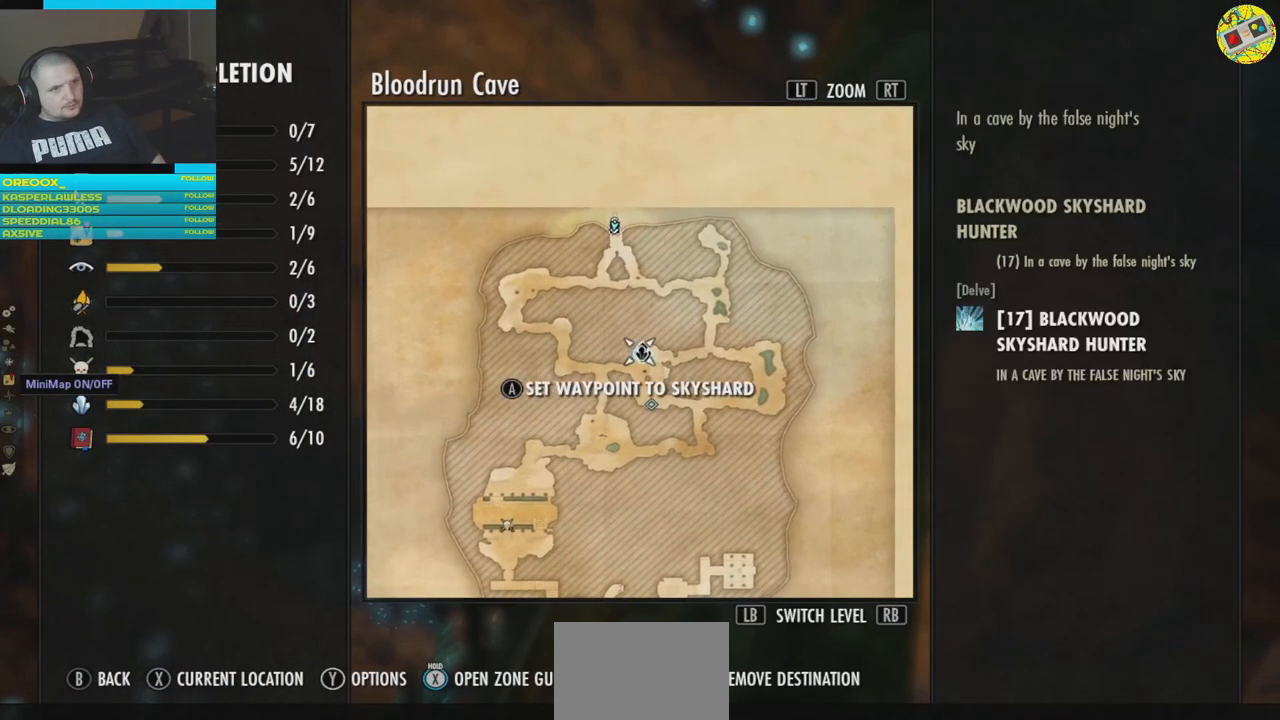
{"buttons": [], "left_stick": "center", "right_stick": "center", "events": []}
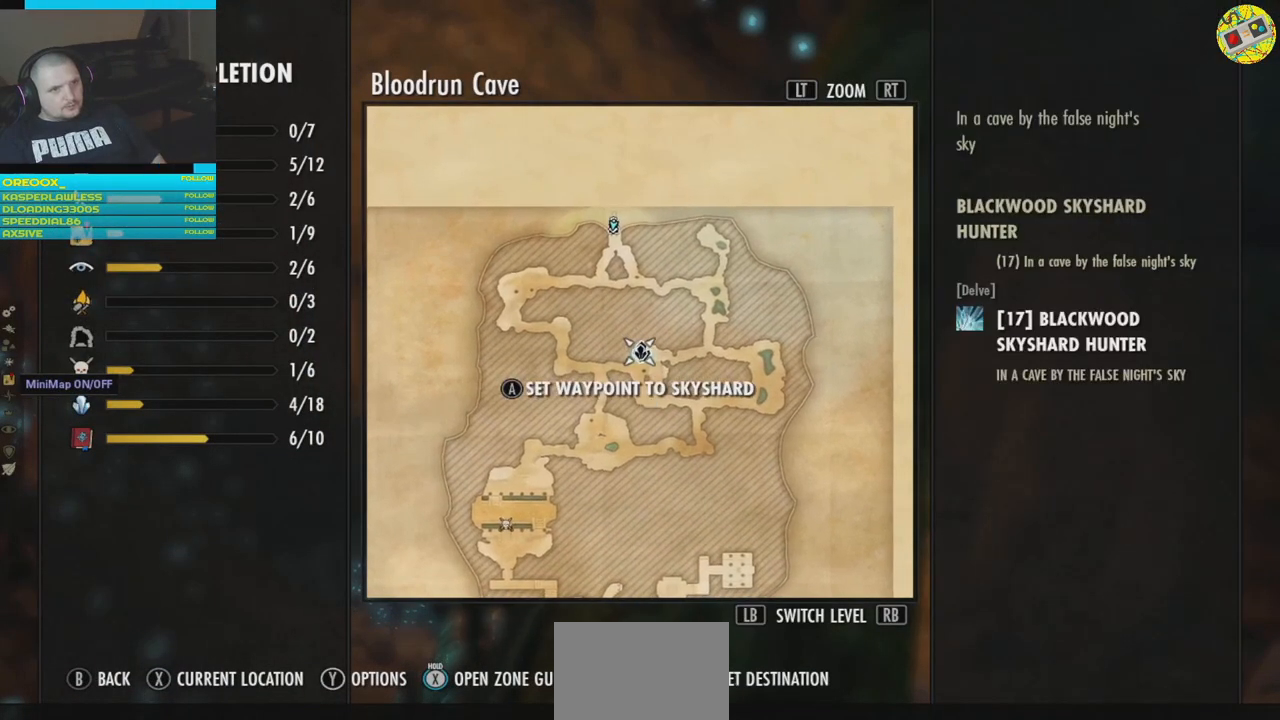
{"buttons": [], "left_stick": "center", "right_stick": "center", "events": []}
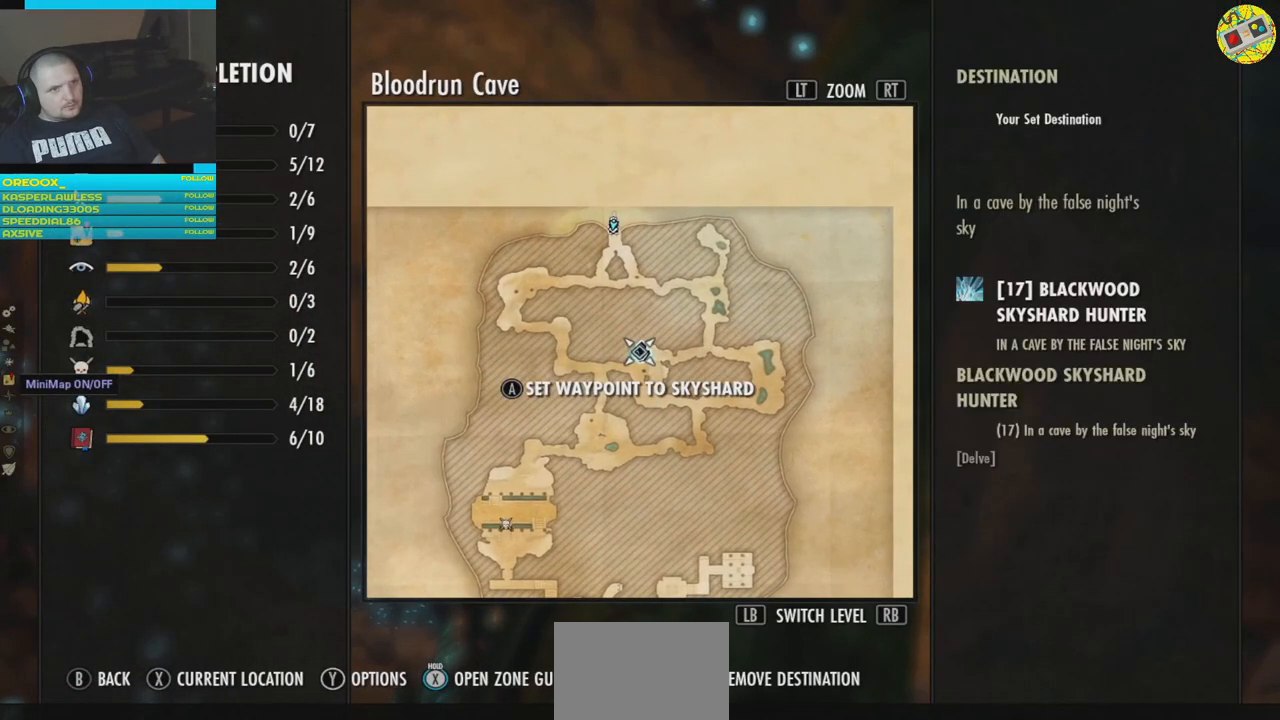
{"buttons": [], "left_stick": "center", "right_stick": "center", "events": [[133, "B", "down"], [233, "B", "up"]]}
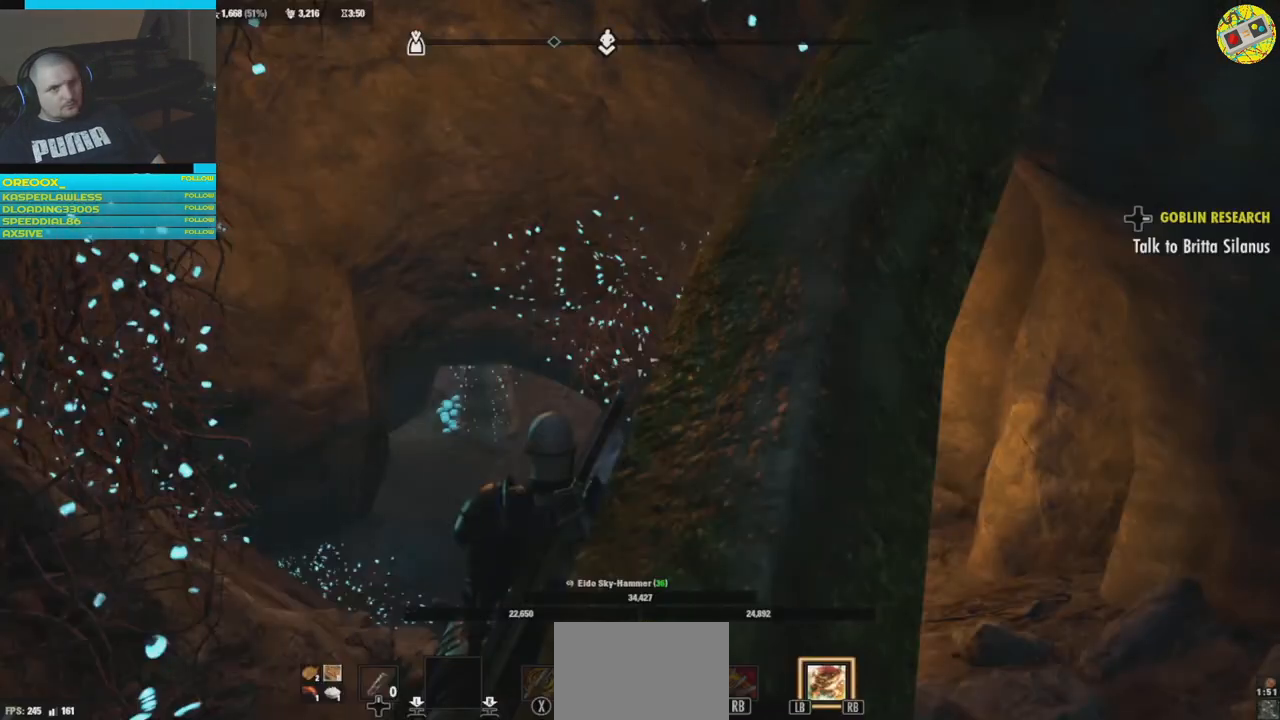
{"buttons": [], "left_stick": "center", "right_stick": "down", "events": [[134, "right_stick", "down-left"], [451, "right_stick", "down"]]}
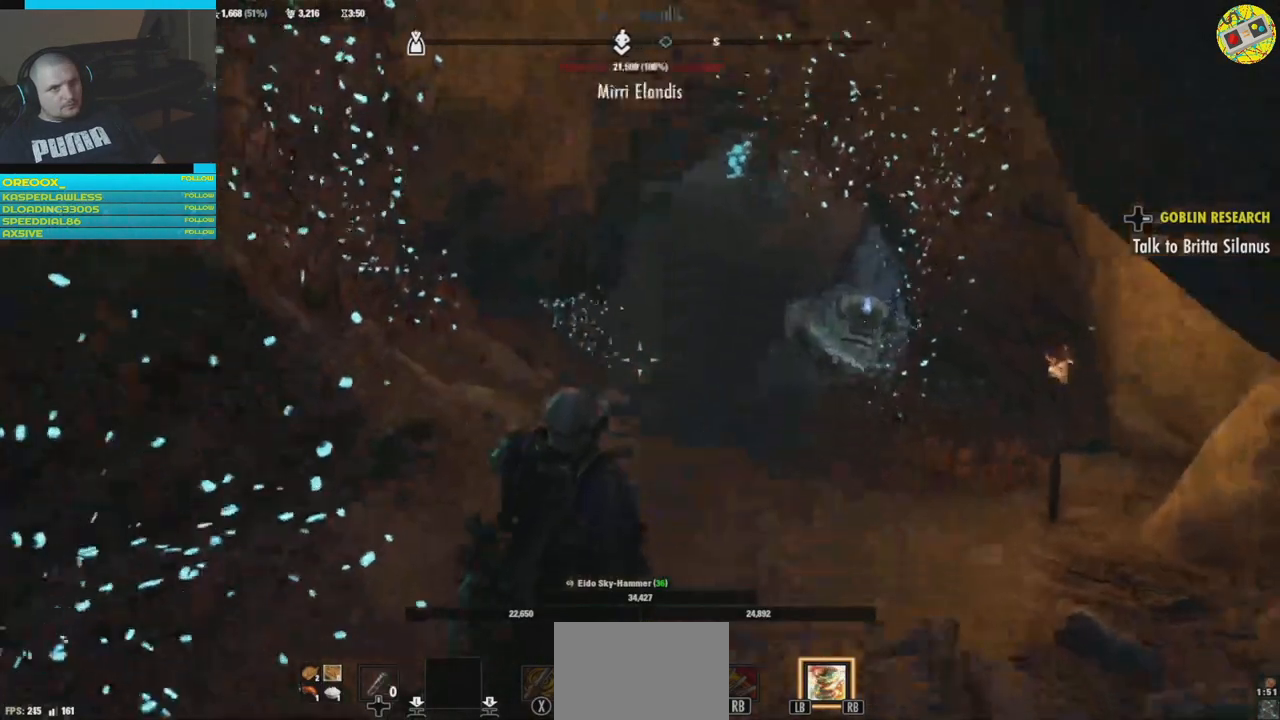
{"buttons": ["L3"], "left_stick": "up", "right_stick": "up-left", "events": [[17, "left_stick", "up"], [50, "right_stick", "down-right"], [434, "right_stick", "up-left"], [467, "L3", "down"]]}
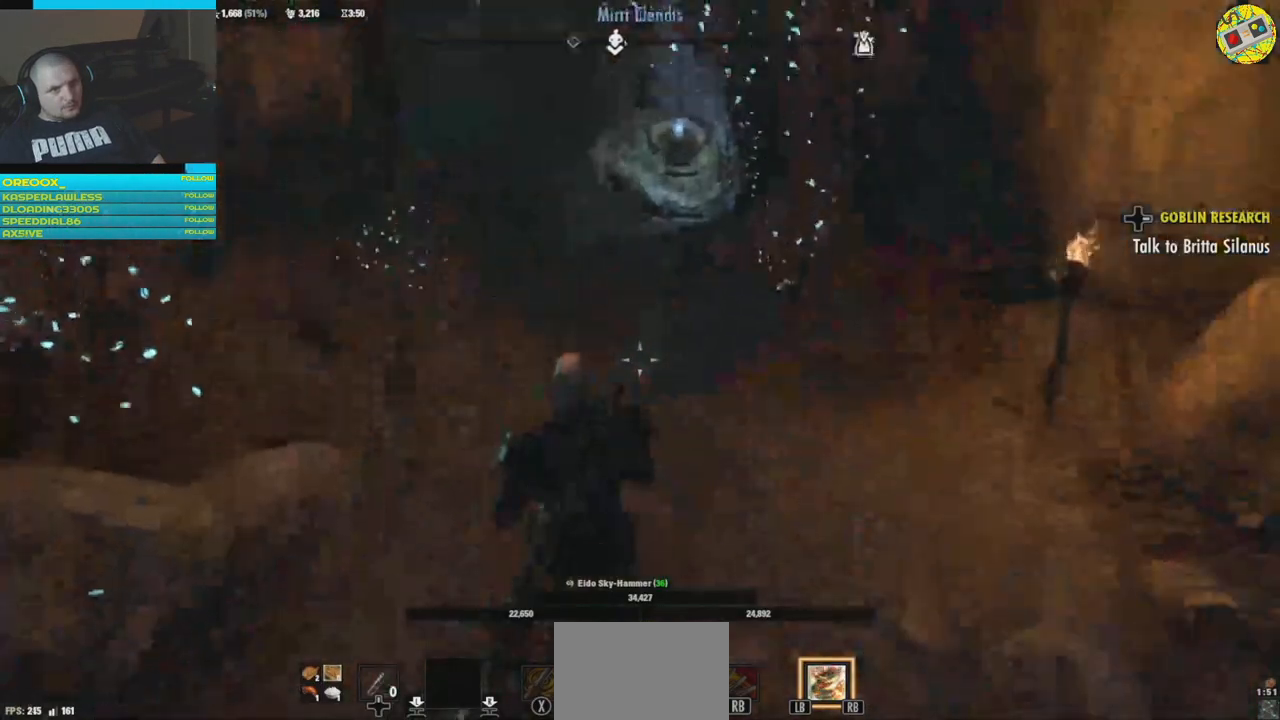
{"buttons": [], "left_stick": "up", "right_stick": "up-left", "events": [[134, "L3", "up"]]}
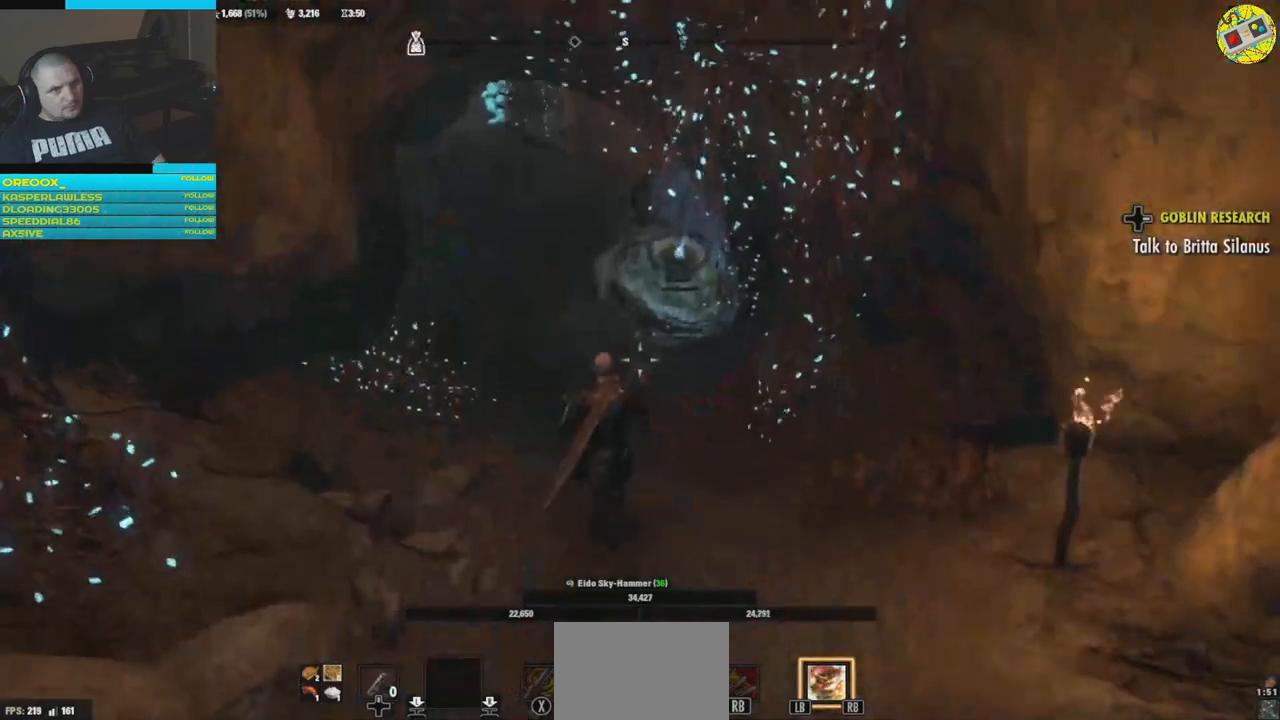
{"buttons": [], "left_stick": "up", "right_stick": "up-left", "events": [[33, "right_stick", "left"], [200, "right_stick", "up-left"]]}
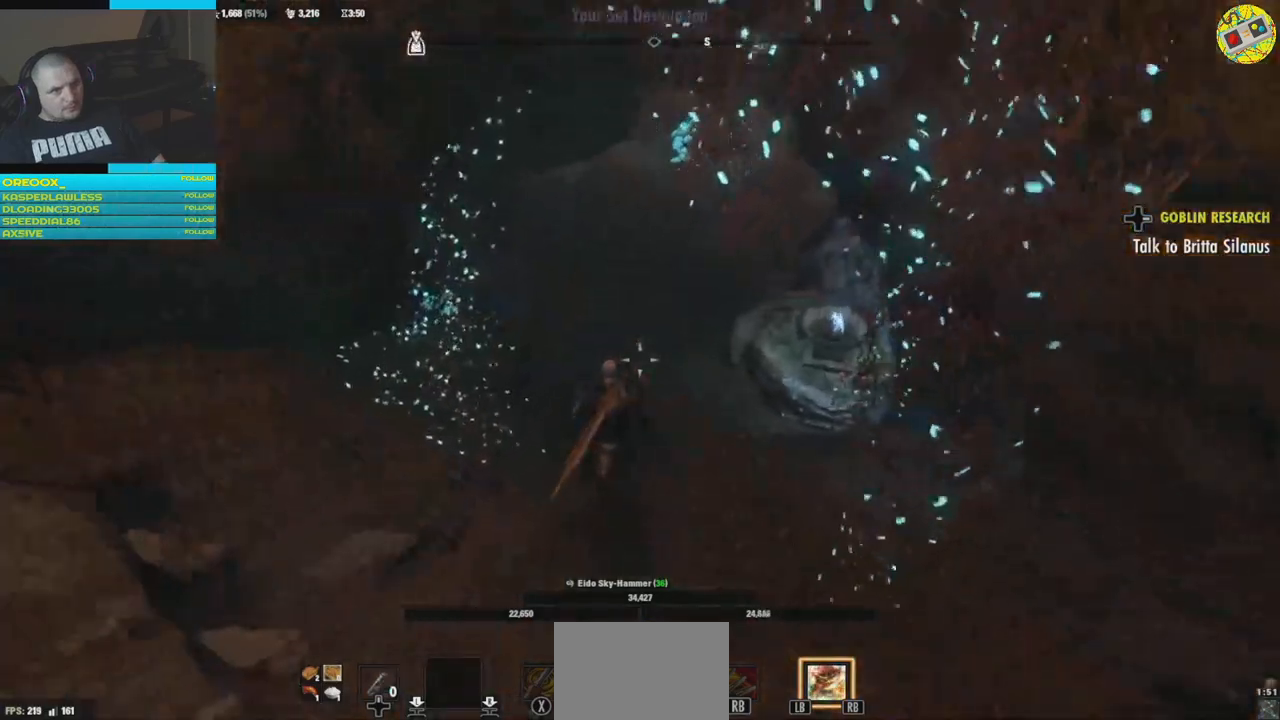
{"buttons": [], "left_stick": "up", "right_stick": "up", "events": [[34, "right_stick", "up"], [184, "right_stick", "center"], [451, "right_stick", "up"]]}
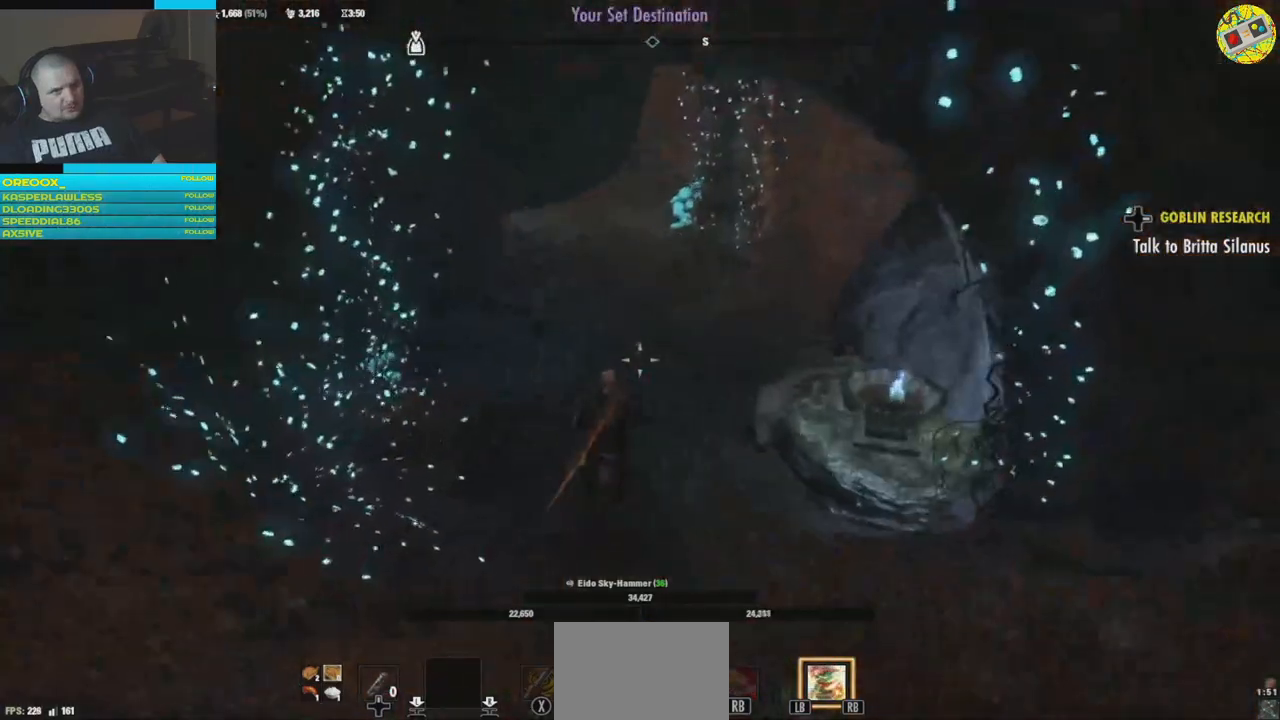
{"buttons": [], "left_stick": "up", "right_stick": "center", "events": [[183, "right_stick", "center"]]}
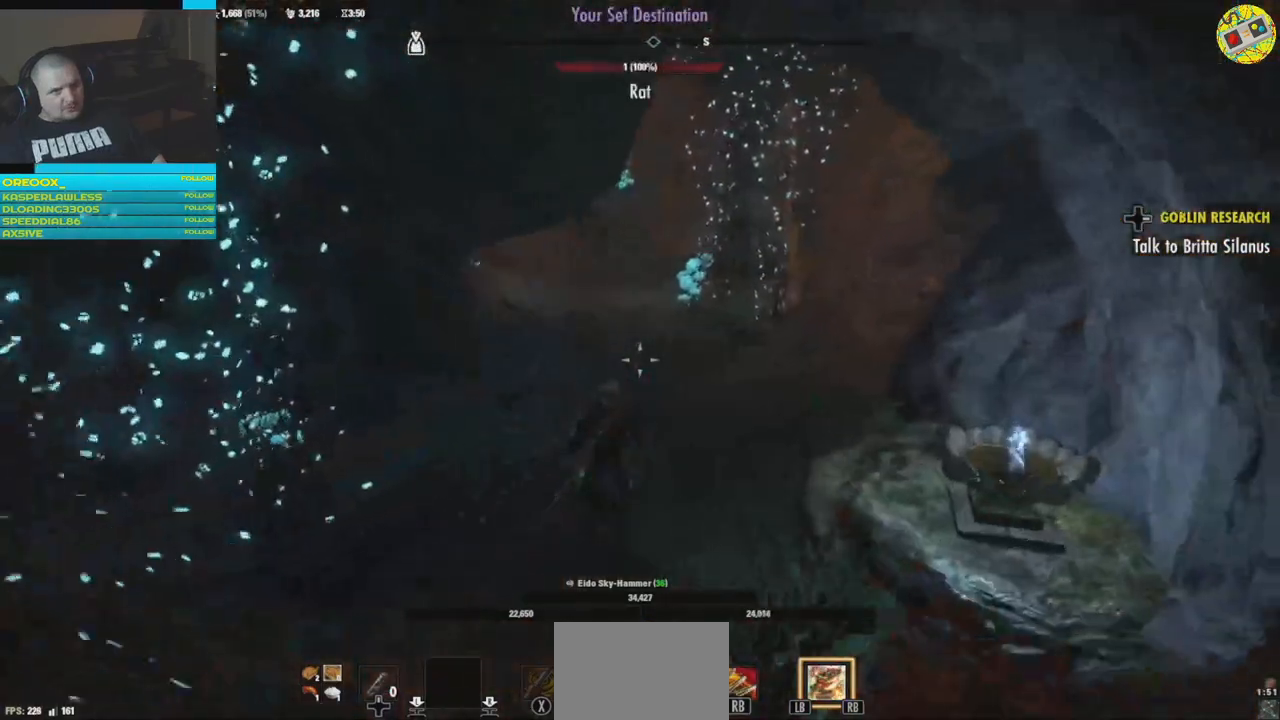
{"buttons": [], "left_stick": "up", "right_stick": "center", "events": []}
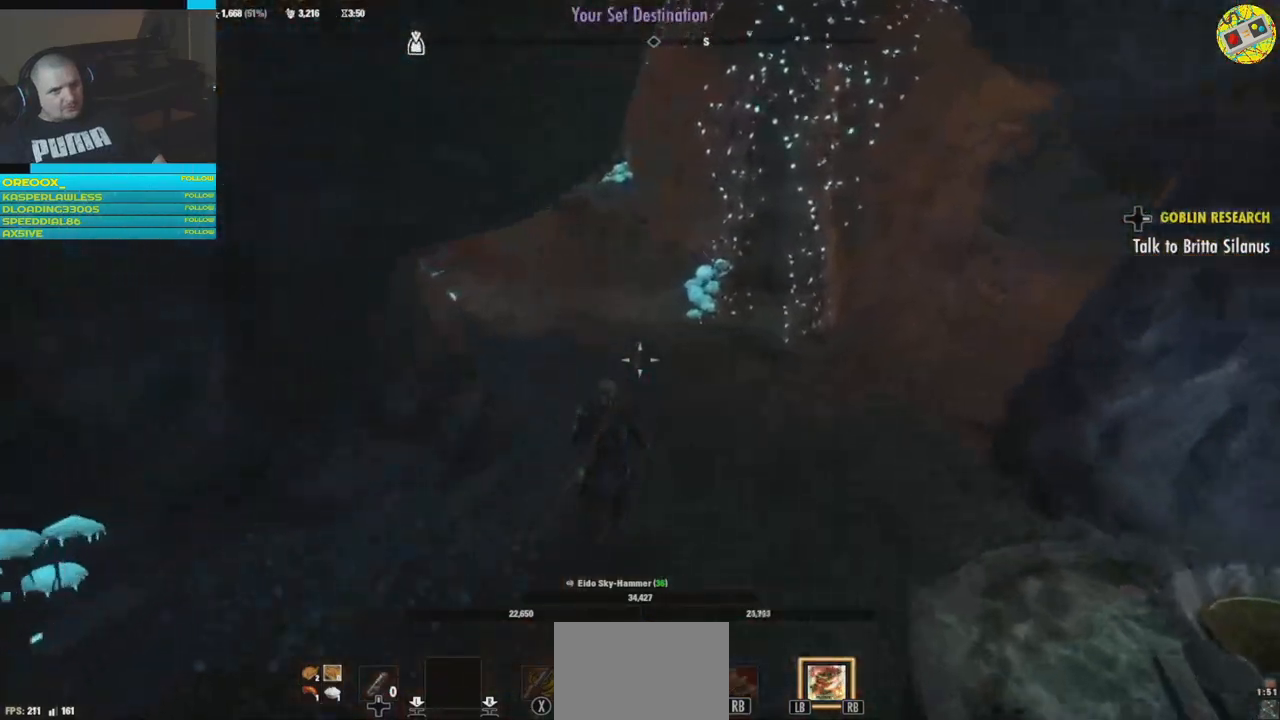
{"buttons": [], "left_stick": "up", "right_stick": "center", "events": []}
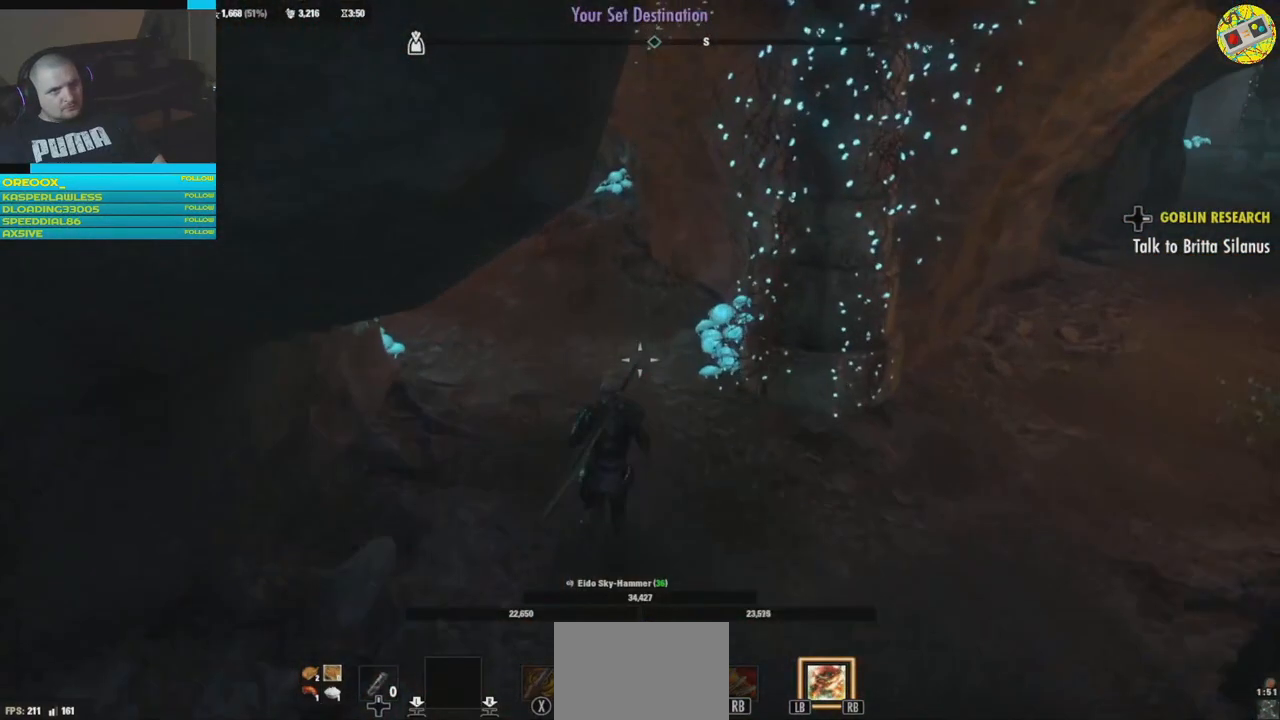
{"buttons": [], "left_stick": "up", "right_stick": "left", "events": [[384, "right_stick", "left"]]}
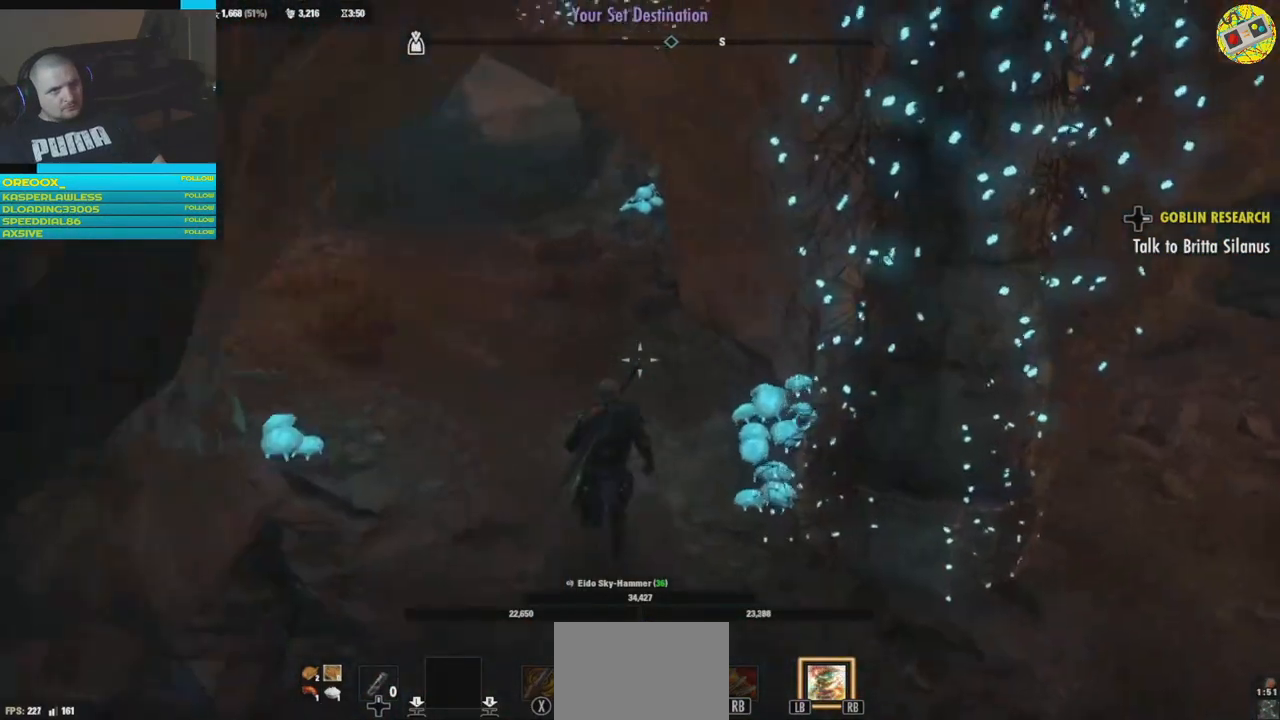
{"buttons": [], "left_stick": "up", "right_stick": "center", "events": [[334, "right_stick", "center"]]}
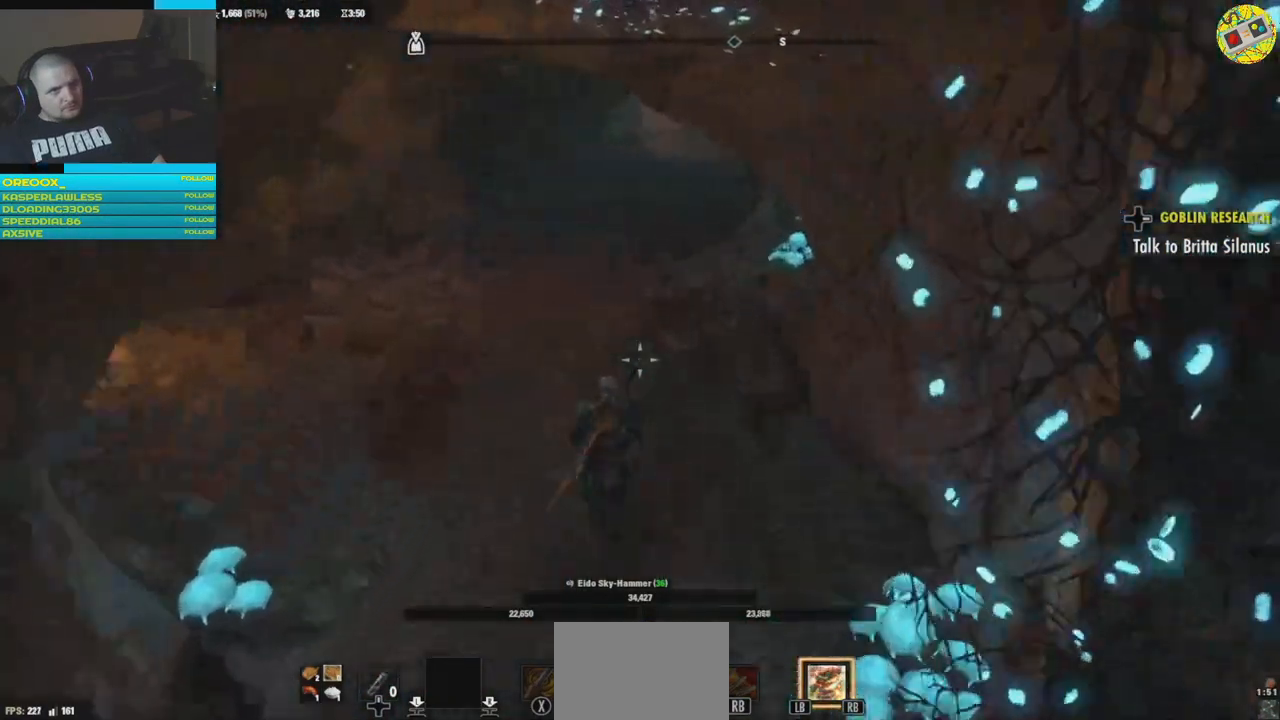
{"buttons": [], "left_stick": "up", "right_stick": "center", "events": []}
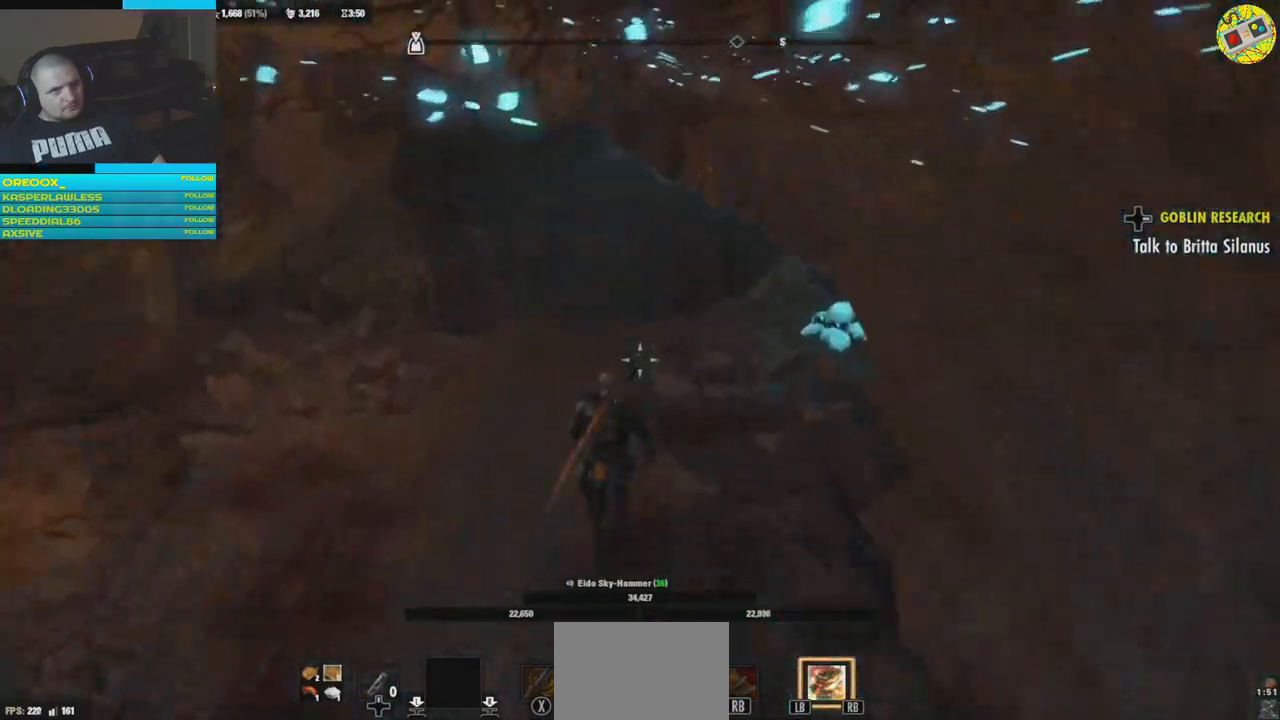
{"buttons": [], "left_stick": "up", "right_stick": "center", "events": [[100, "right_stick", "right"], [467, "right_stick", "center"]]}
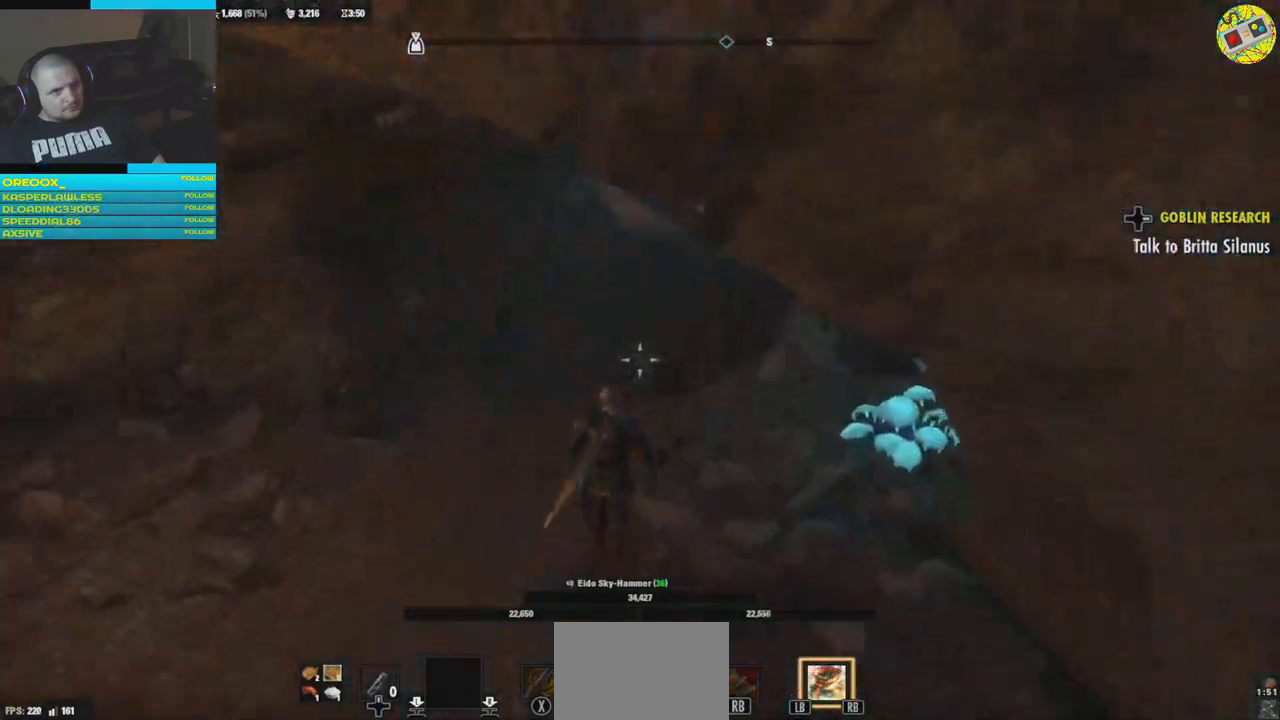
{"buttons": [], "left_stick": "up", "right_stick": "center", "events": [[150, "right_stick", "up"], [233, "right_stick", "center"]]}
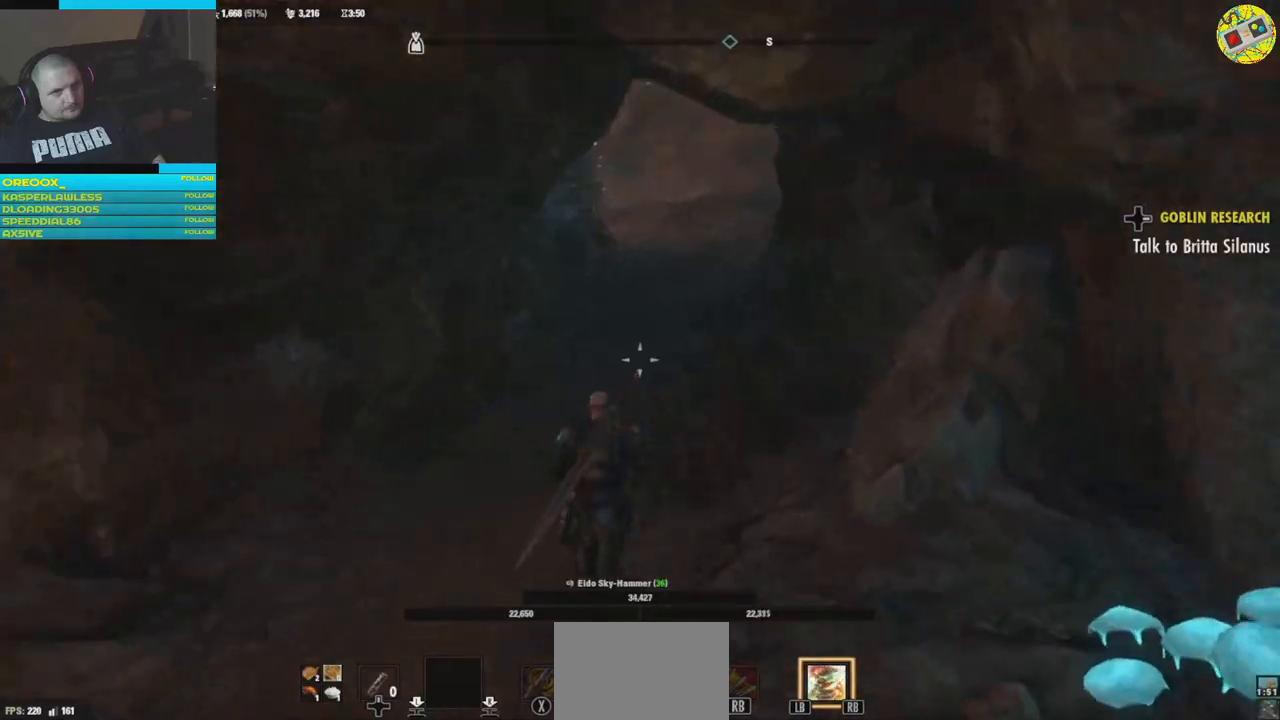
{"buttons": [], "left_stick": "up", "right_stick": "center", "events": []}
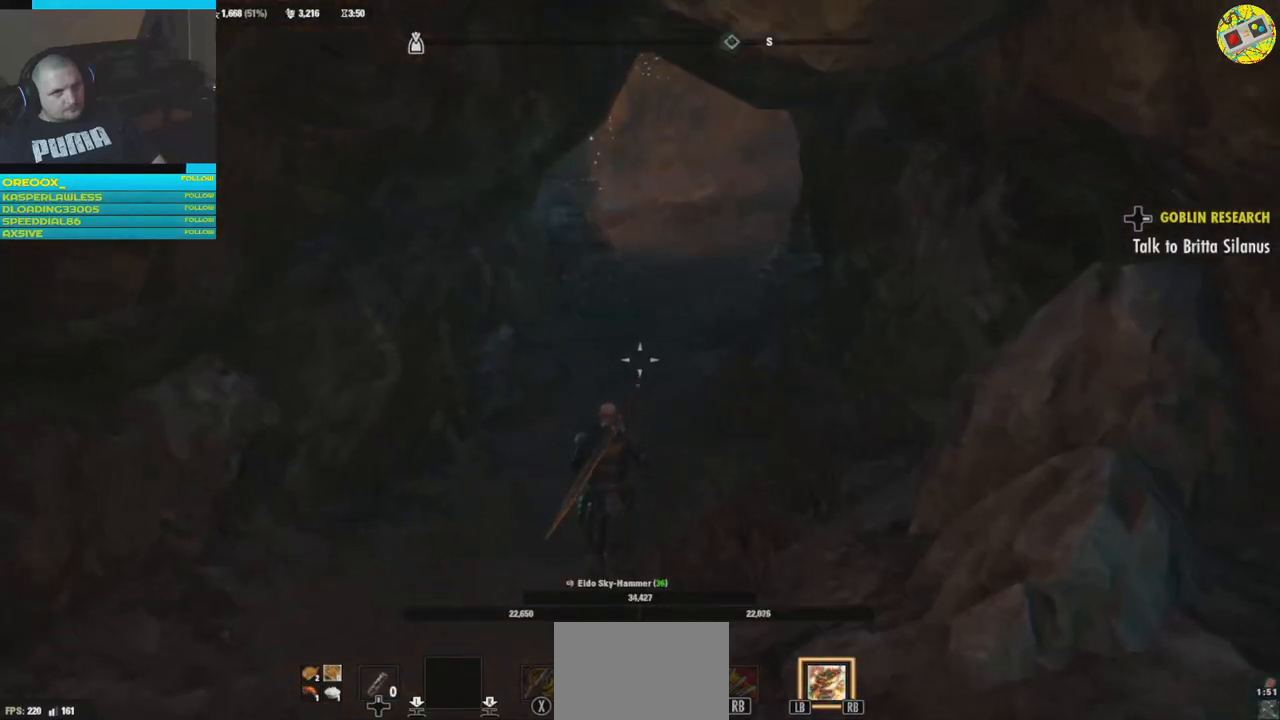
{"buttons": [], "left_stick": "up", "right_stick": "up-right", "events": [[33, "right_stick", "up"], [200, "right_stick", "center"], [383, "right_stick", "up-right"]]}
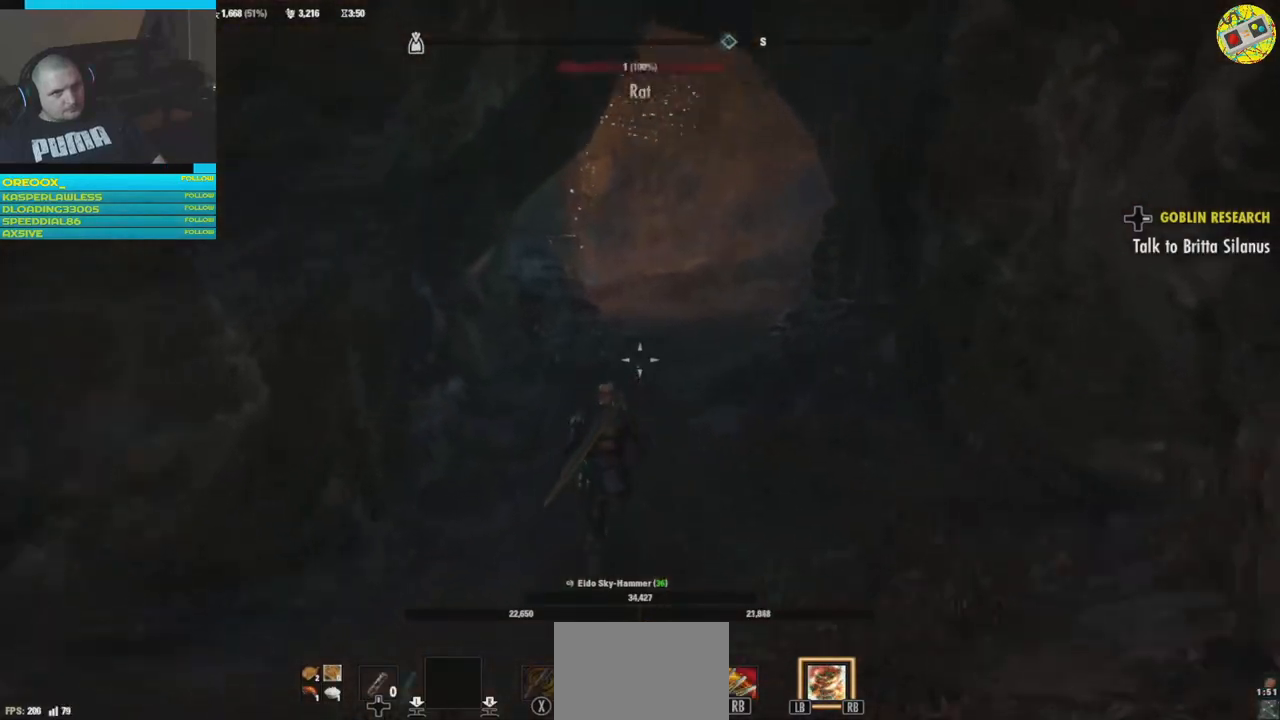
{"buttons": [], "left_stick": "up", "right_stick": "center", "events": [[67, "right_stick", "center"]]}
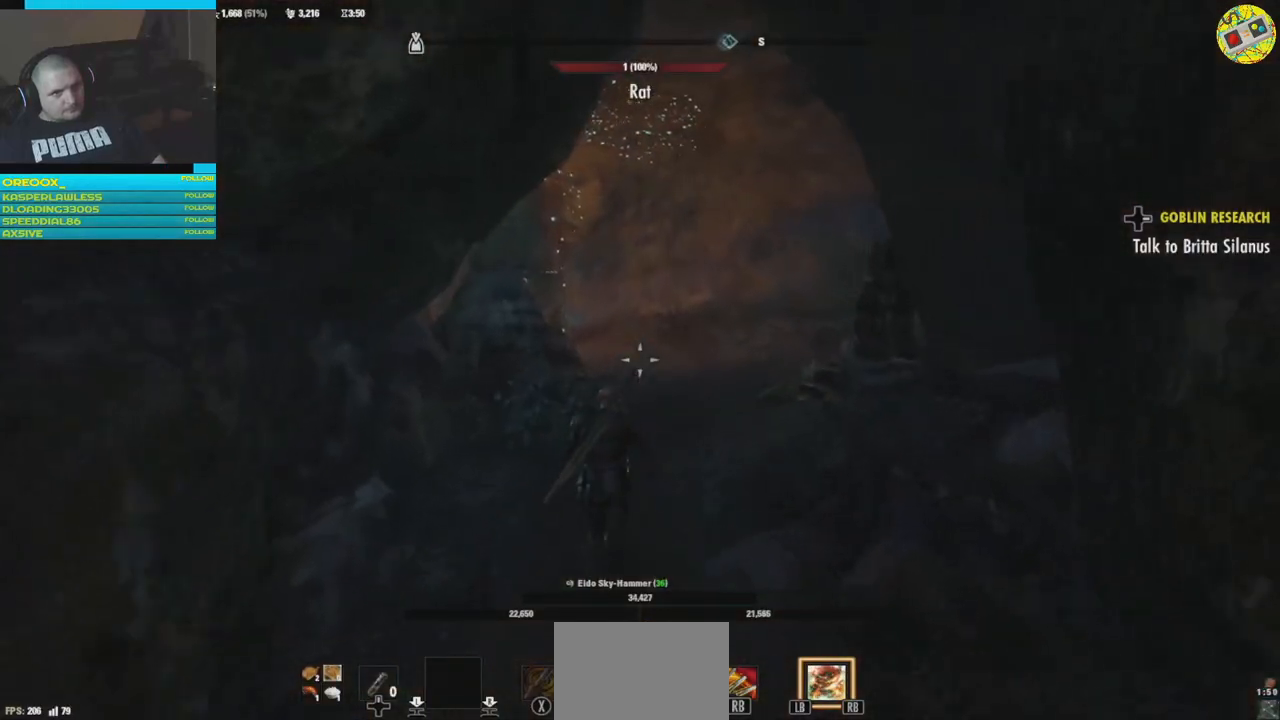
{"buttons": [], "left_stick": "up", "right_stick": "right", "events": [[33, "right_stick", "right"]]}
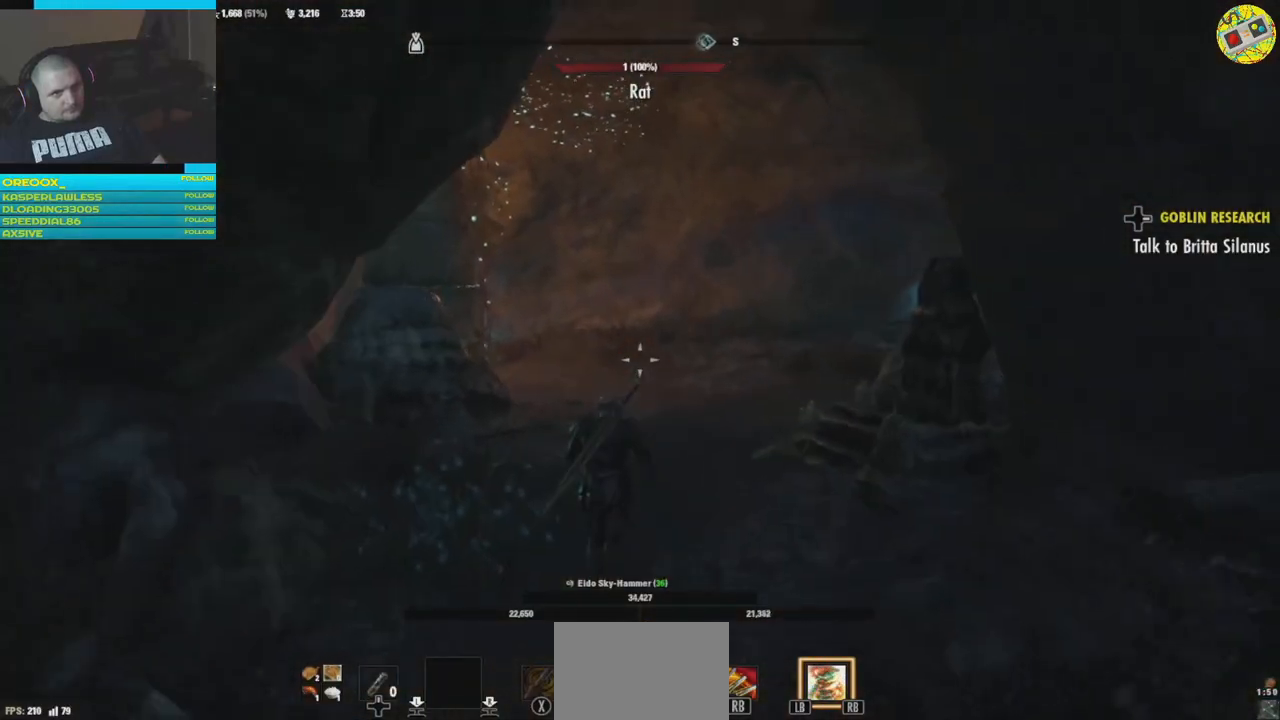
{"buttons": [], "left_stick": "up", "right_stick": "right", "events": []}
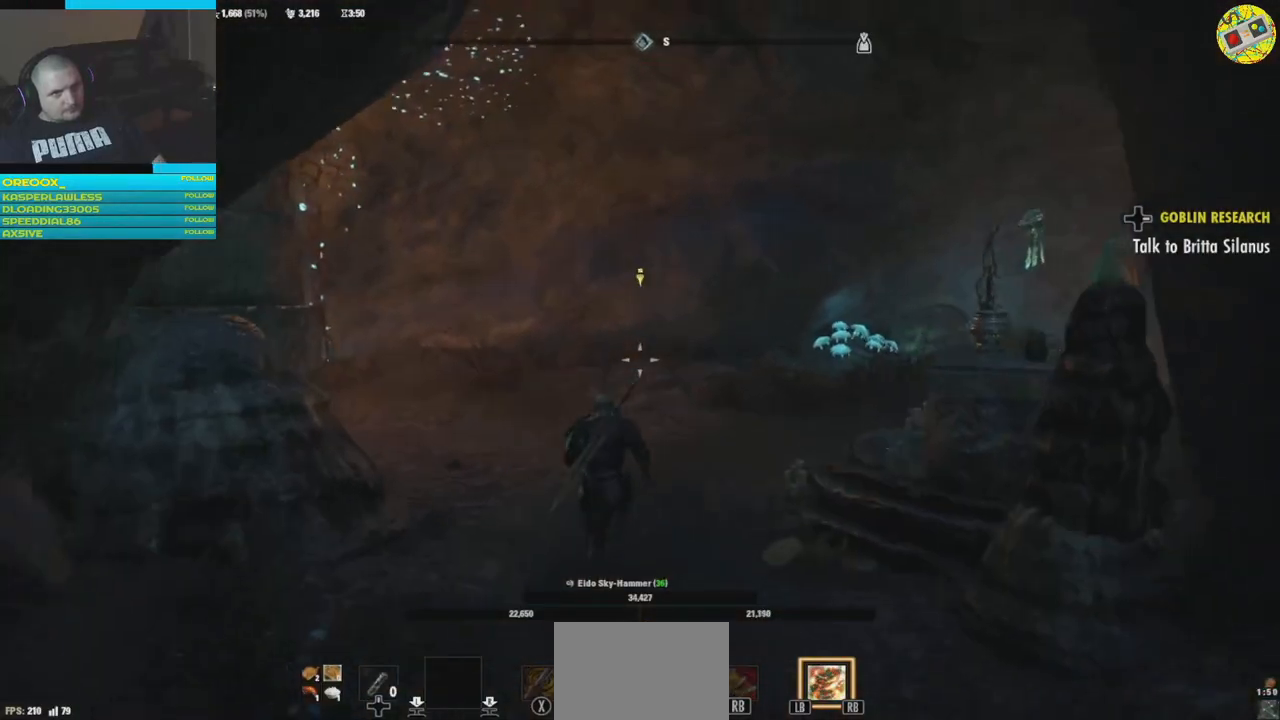
{"buttons": [], "left_stick": "up", "right_stick": "right", "events": []}